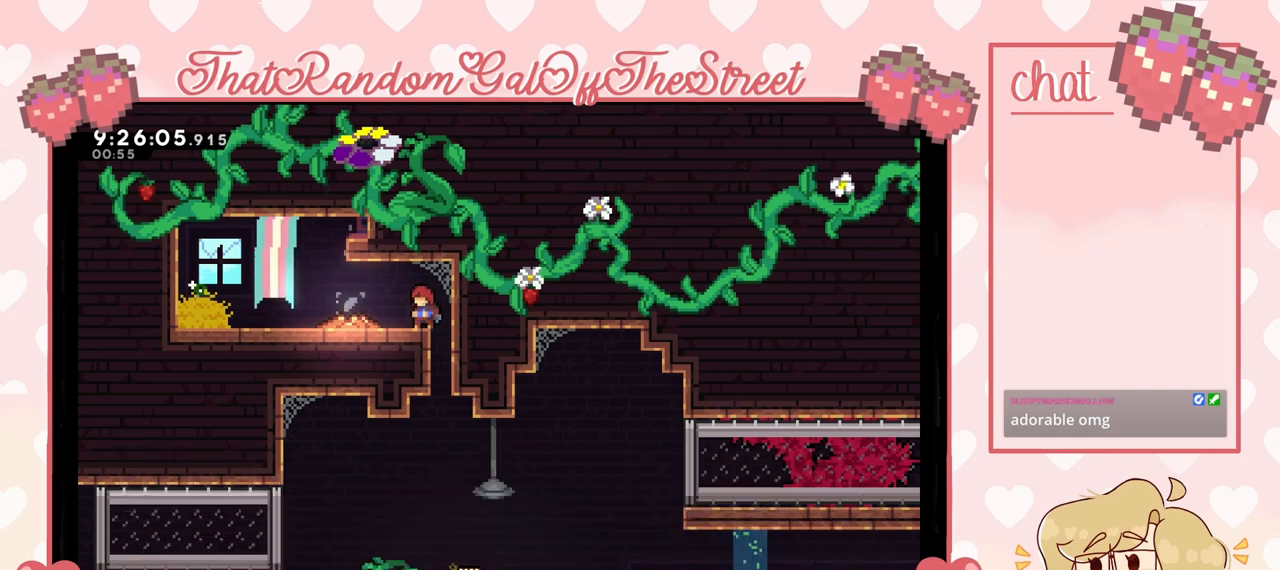
Gameplay with a controller (Xbox layout); each line is a JSON object with the inputs held at the frame after it. "events" lists button and stick changes between this image and that frame as [ms after this image, input, new state], when the widget could be followed in between.
{"buttons": [], "left_stick": "left", "right_stick": "center", "events": [[500, "left_stick", "left"]]}
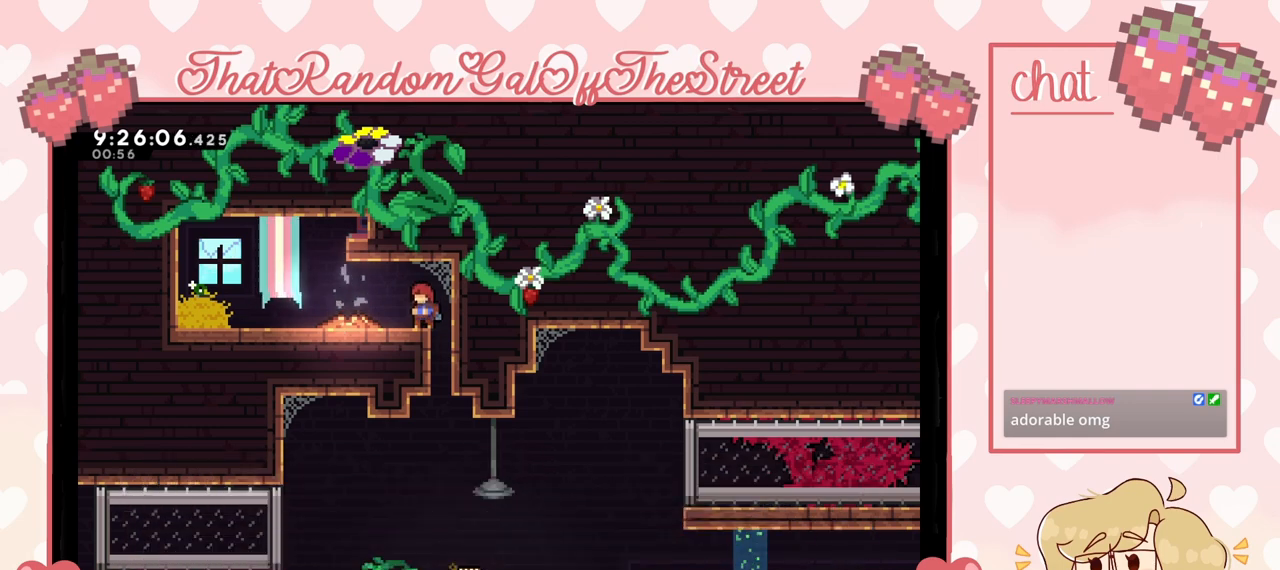
{"buttons": [], "left_stick": "left", "right_stick": "center", "events": []}
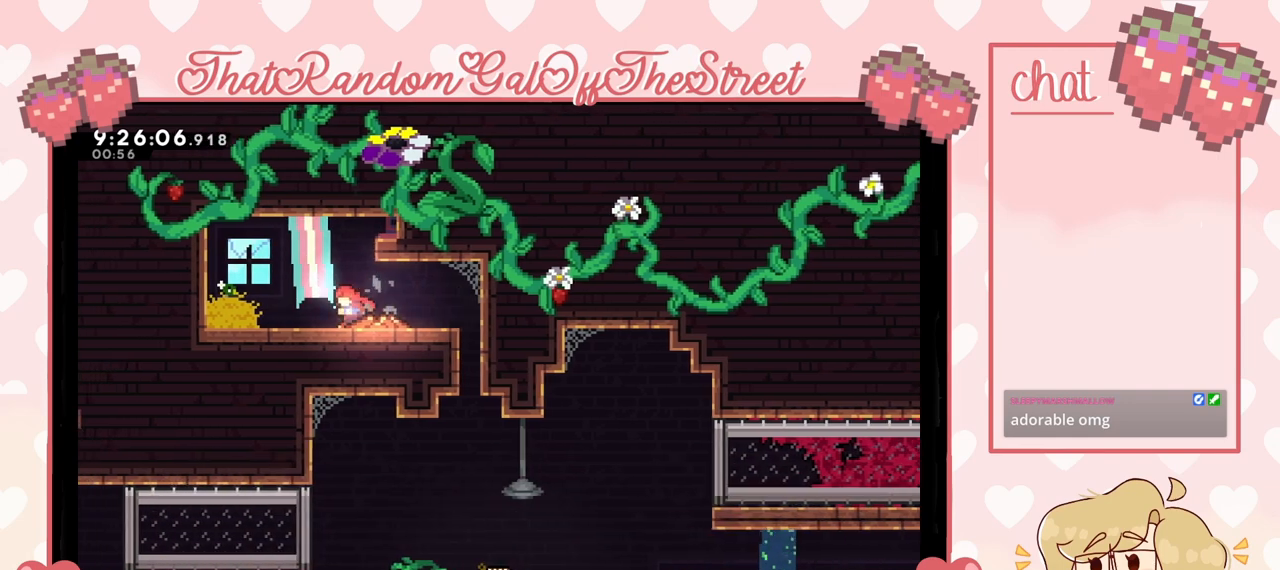
{"buttons": [], "left_stick": "left", "right_stick": "center", "events": [[33, "A", "down"], [167, "A", "up"], [300, "left_stick", "right"], [433, "left_stick", "up-left"], [500, "left_stick", "left"]]}
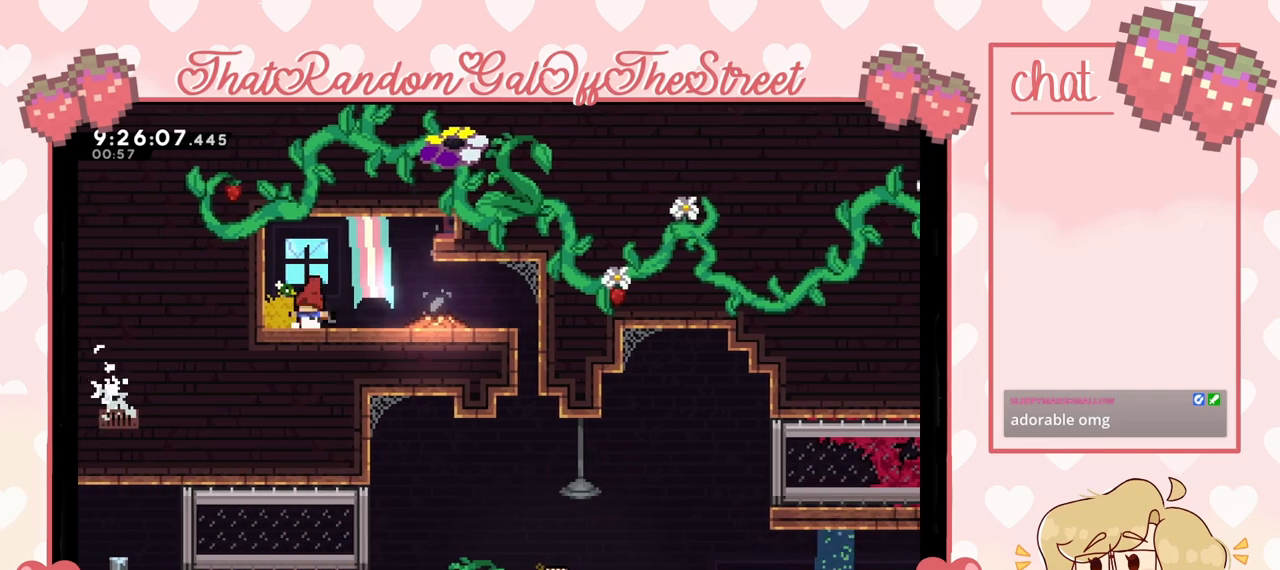
{"buttons": [], "left_stick": "right", "right_stick": "center", "events": [[100, "left_stick", "up-right"], [200, "left_stick", "left"], [333, "left_stick", "right"]]}
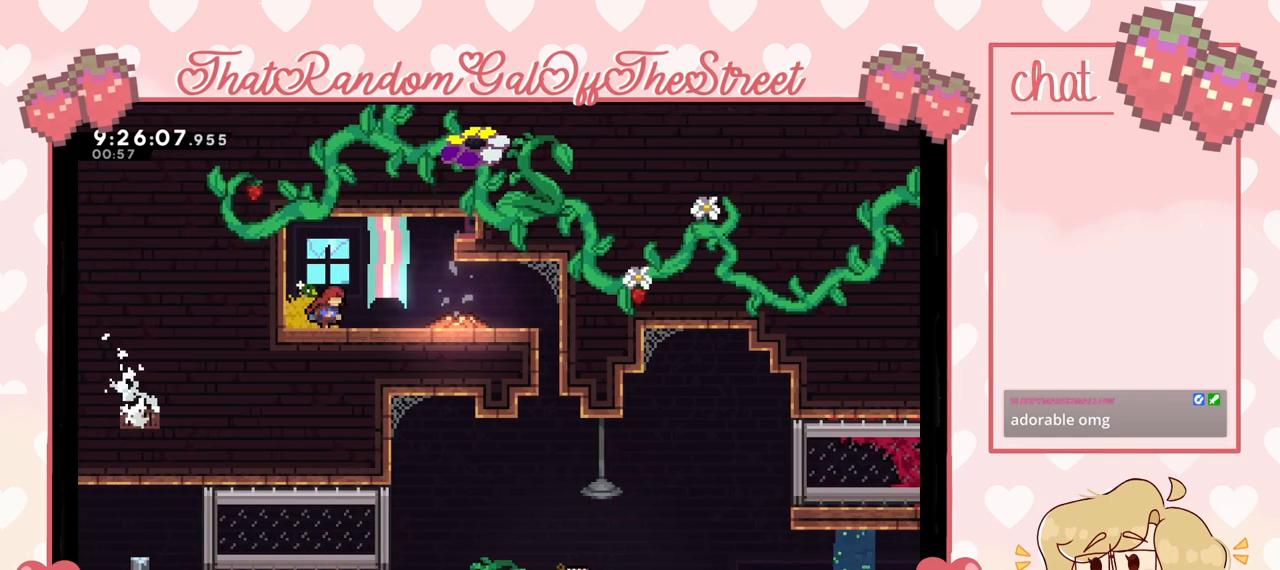
{"buttons": [], "left_stick": "center", "right_stick": "center", "events": [[200, "left_stick", "left"], [367, "left_stick", "center"]]}
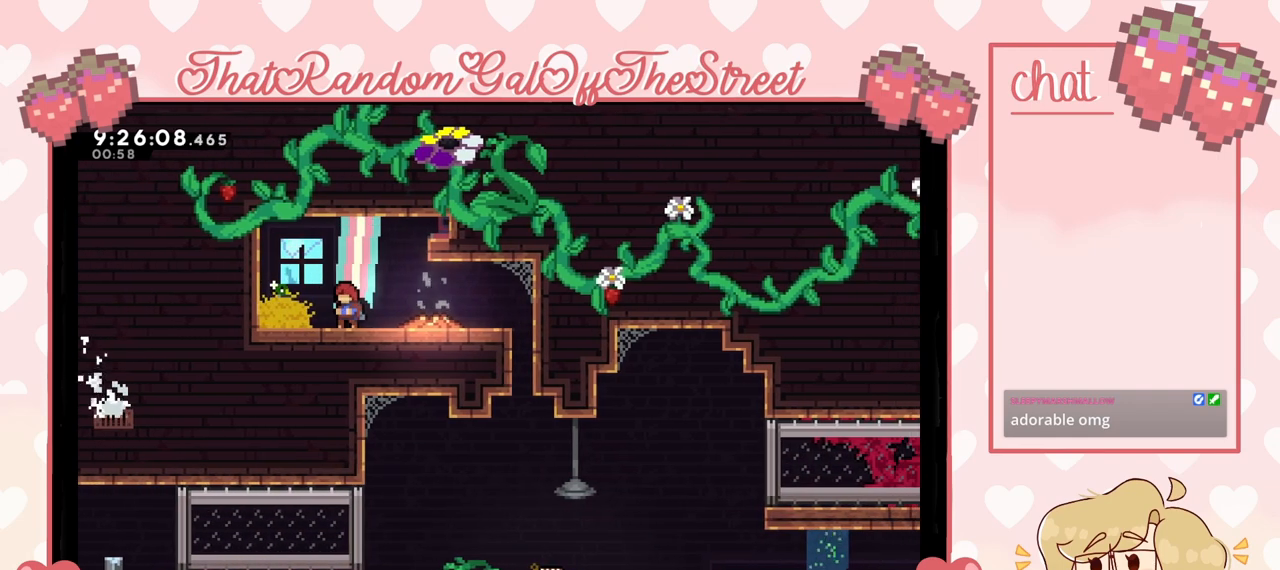
{"buttons": [], "left_stick": "center", "right_stick": "center", "events": [[267, "left_stick", "left"], [400, "left_stick", "center"]]}
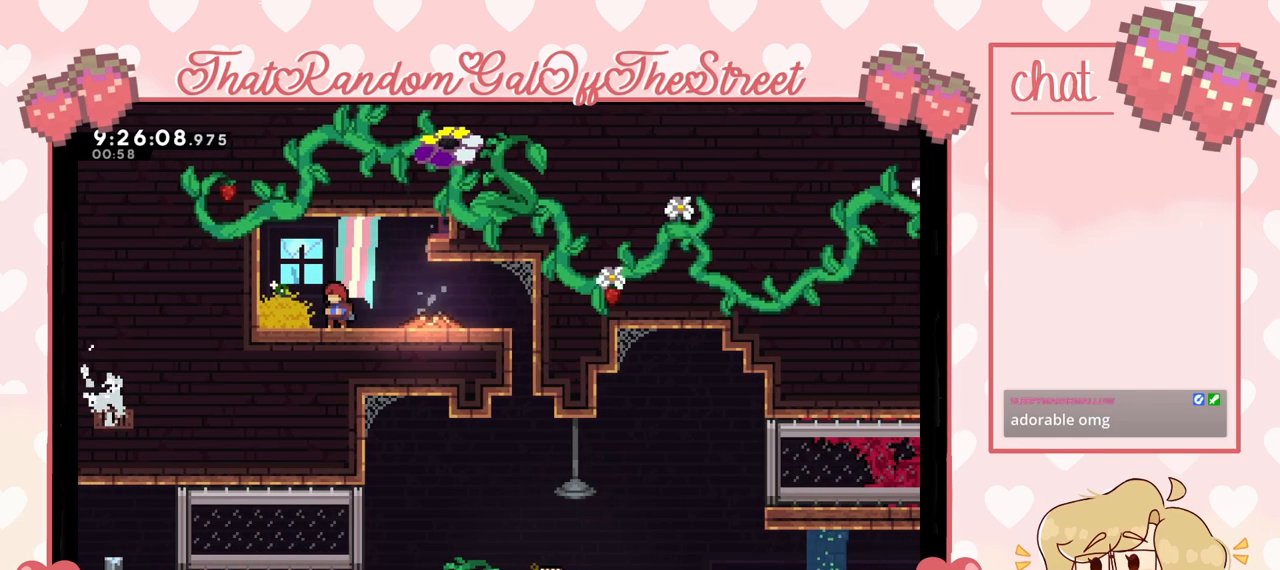
{"buttons": [], "left_stick": "center", "right_stick": "center", "events": []}
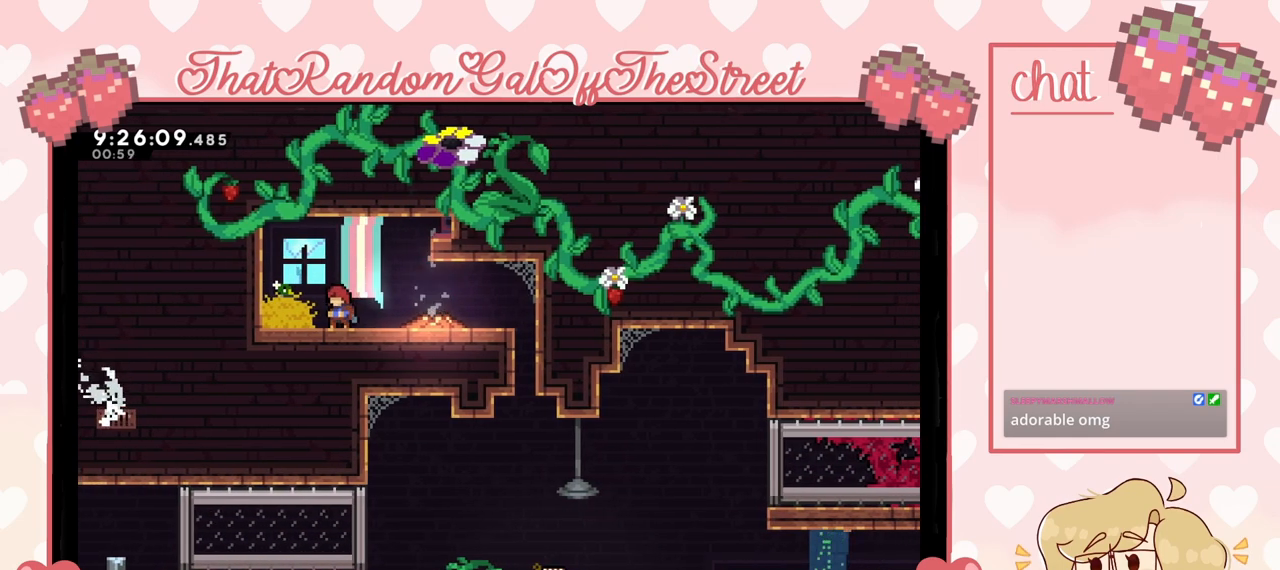
{"buttons": [], "left_stick": "center", "right_stick": "center", "events": [[367, "DPAD_DOWN", "down"], [433, "DPAD_DOWN", "up"]]}
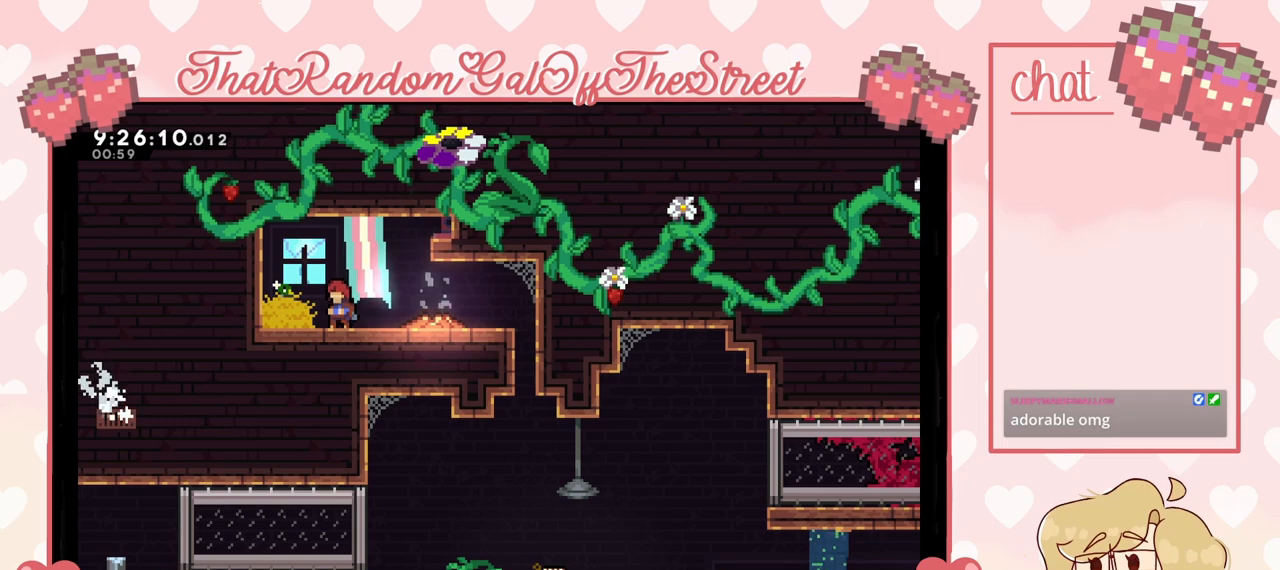
{"buttons": [], "left_stick": "center", "right_stick": "center", "events": [[33, "DPAD_DOWN", "down"], [100, "DPAD_DOWN", "up"]]}
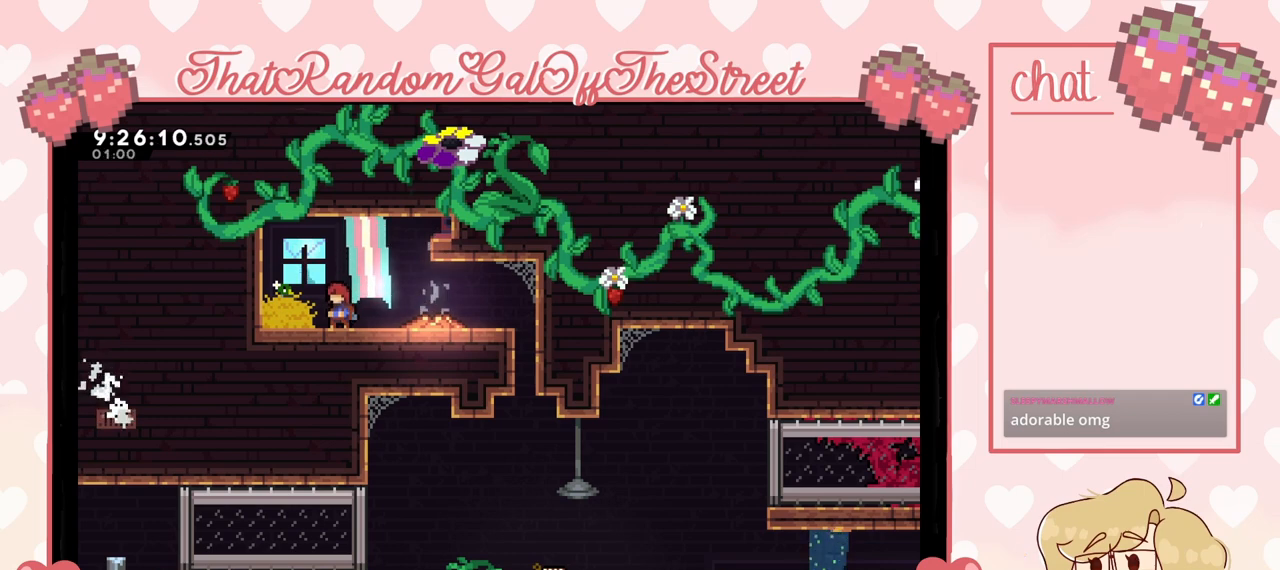
{"buttons": ["A"], "left_stick": "right", "right_stick": "center", "events": [[267, "left_stick", "right"], [500, "A", "down"]]}
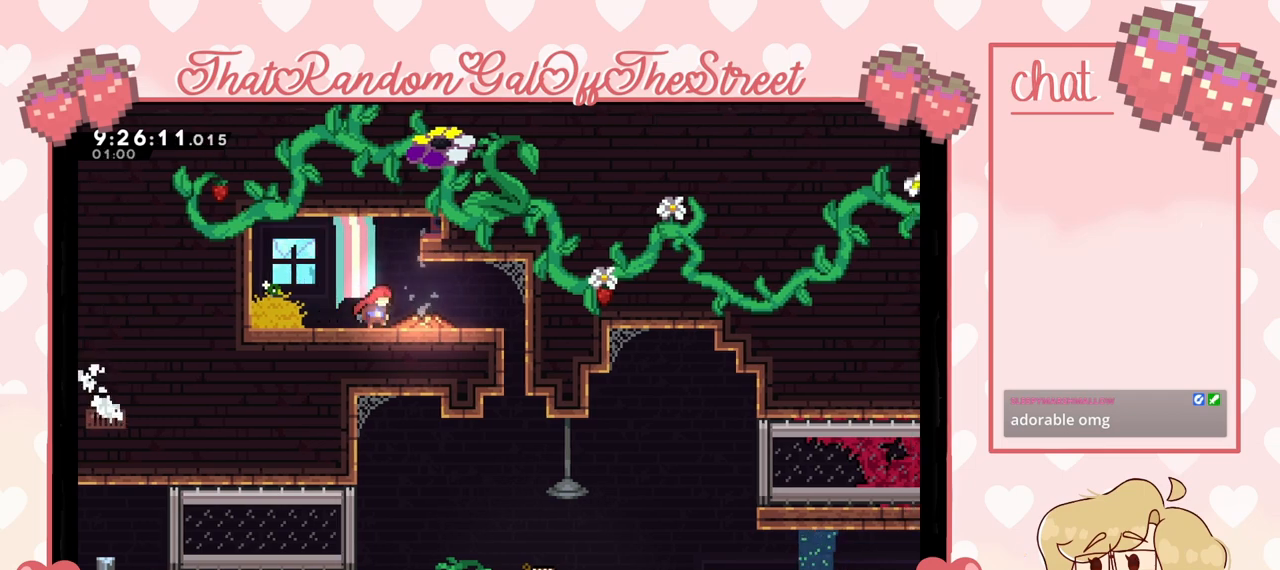
{"buttons": [], "left_stick": "right", "right_stick": "center", "events": [[100, "A", "up"]]}
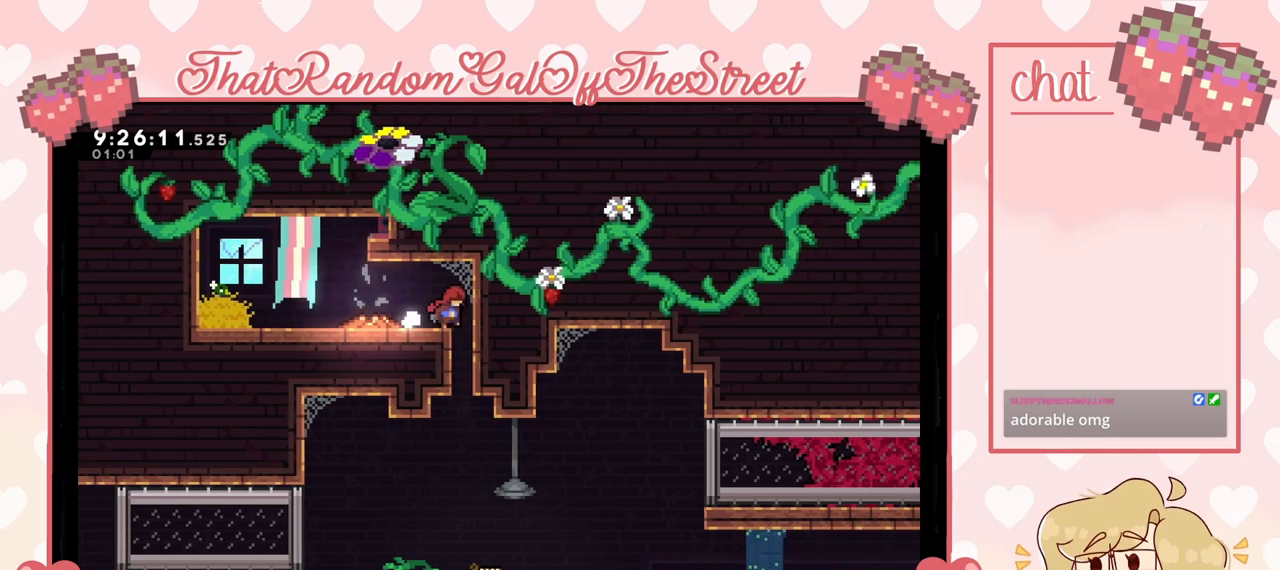
{"buttons": ["A", "L2"], "left_stick": "up-left", "right_stick": "center", "events": [[200, "left_stick", "left"], [267, "A", "down"], [367, "L2", "down"], [367, "left_stick", "up-left"]]}
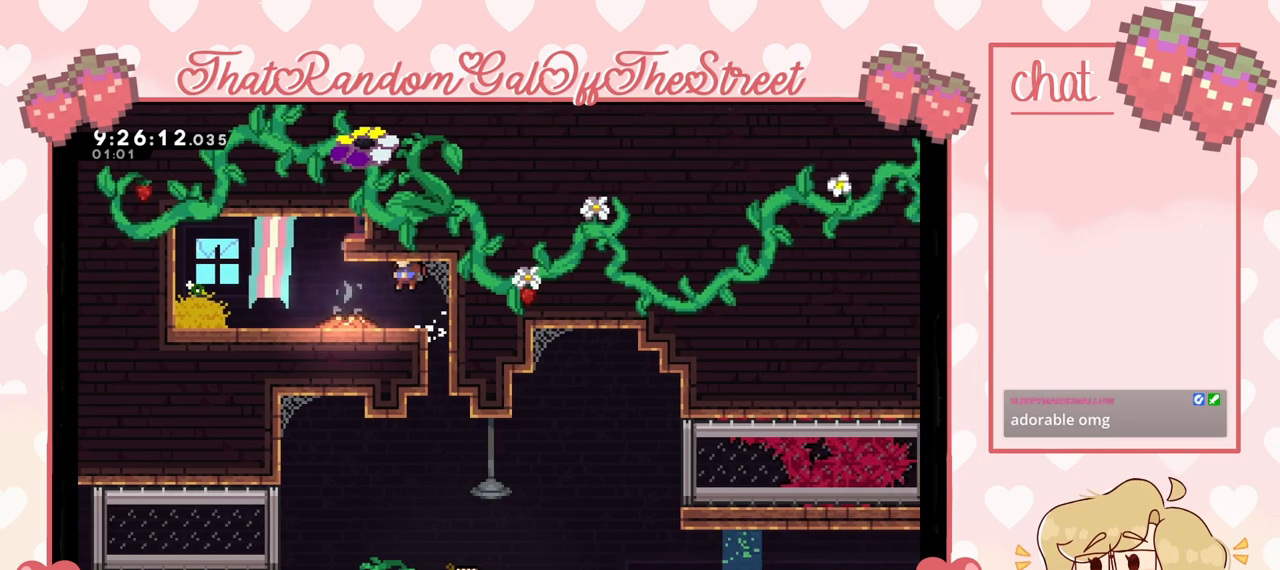
{"buttons": [], "left_stick": "left", "right_stick": "center", "events": [[67, "A", "up"], [233, "L2", "up"], [367, "left_stick", "center"], [467, "left_stick", "left"]]}
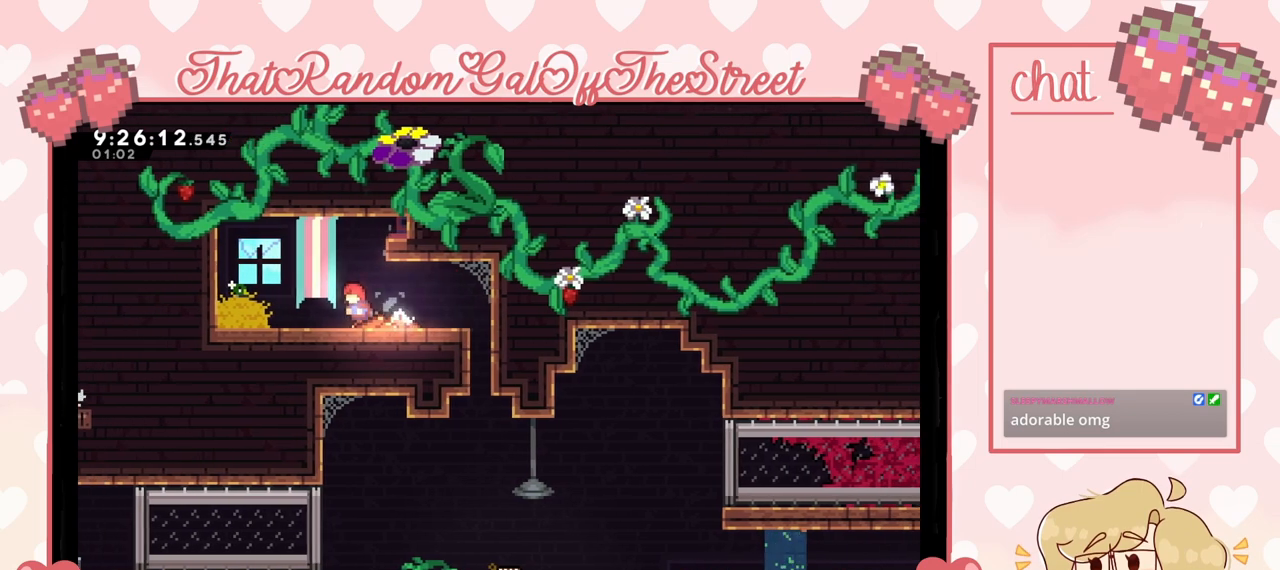
{"buttons": [], "left_stick": "center", "right_stick": "center", "events": [[133, "left_stick", "right"], [233, "left_stick", "center"]]}
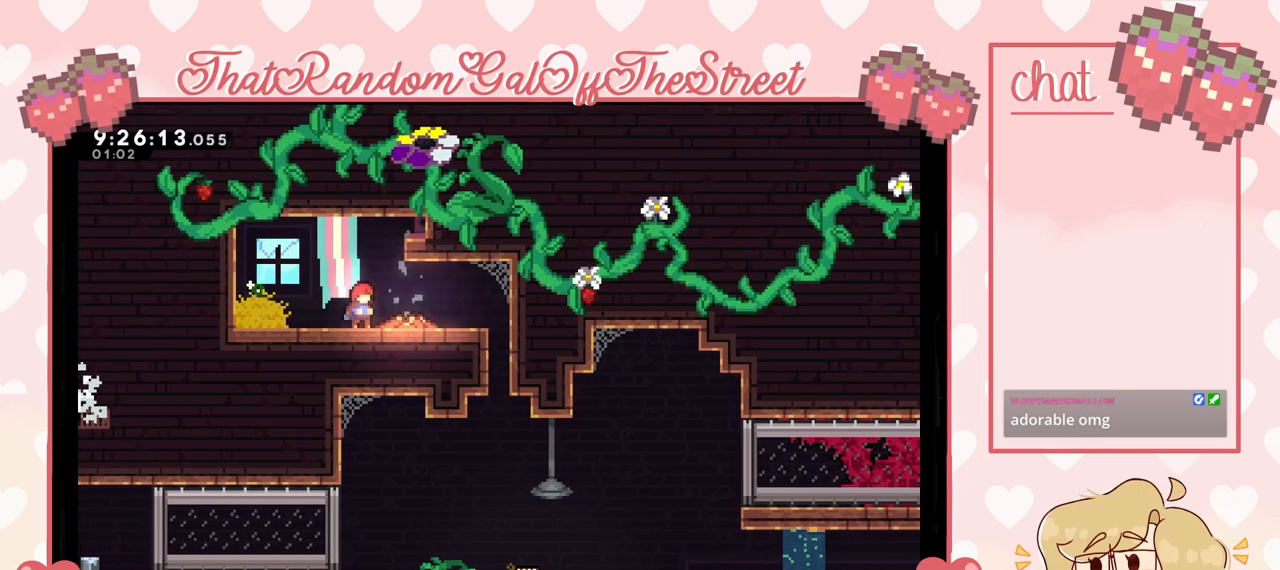
{"buttons": [], "left_stick": "down", "right_stick": "center", "events": [[300, "left_stick", "down"]]}
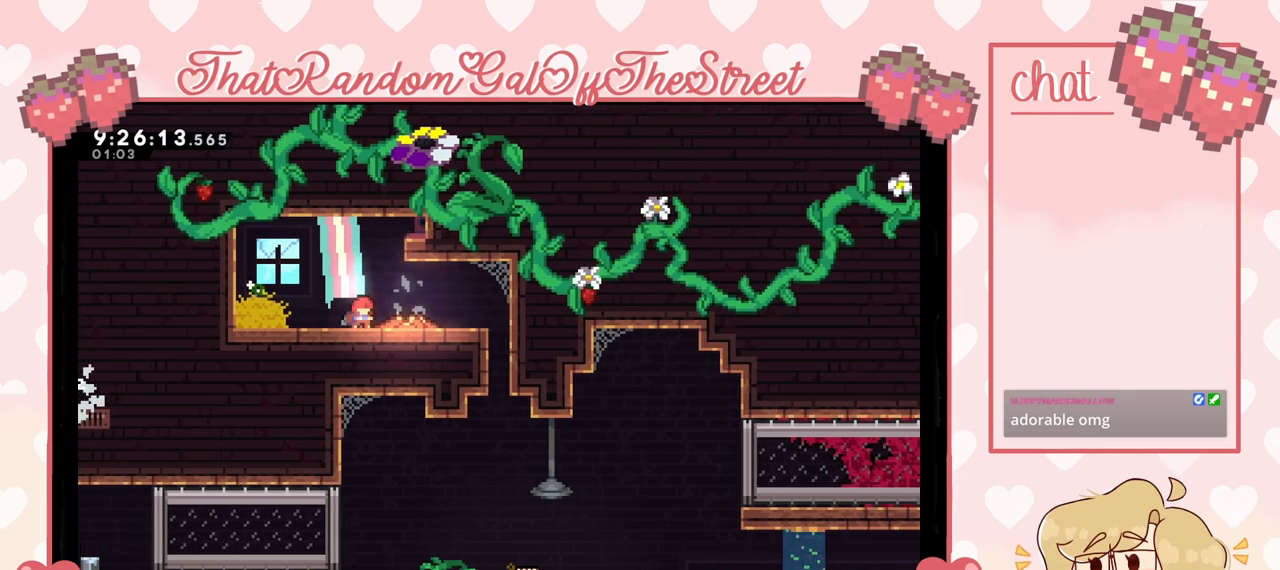
{"buttons": [], "left_stick": "center", "right_stick": "center", "events": [[33, "A", "down"], [133, "left_stick", "right"], [267, "left_stick", "up-right"], [400, "A", "up"], [400, "left_stick", "center"]]}
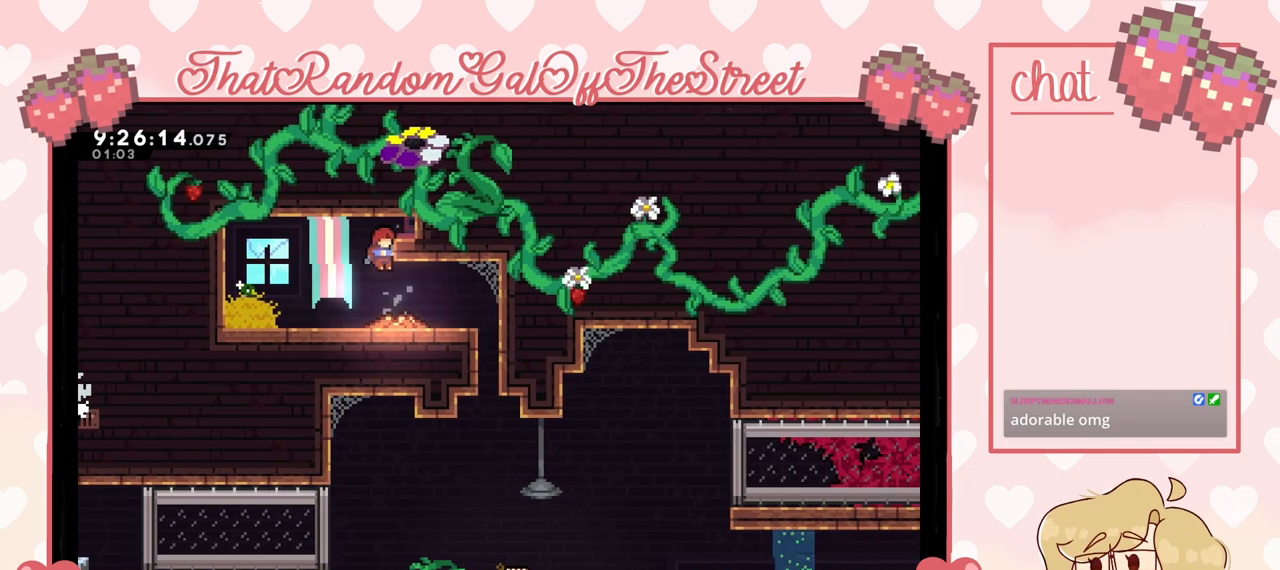
{"buttons": [], "left_stick": "center", "right_stick": "center", "events": []}
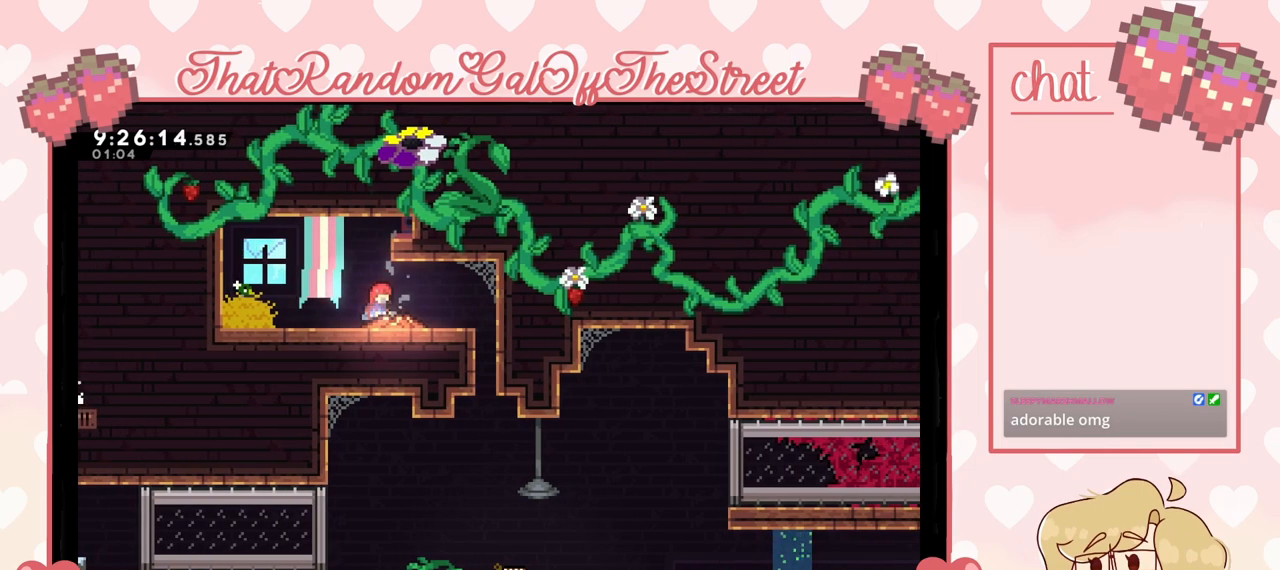
{"buttons": ["L2"], "left_stick": "up-right", "right_stick": "center", "events": [[67, "A", "down"], [100, "left_stick", "left"], [233, "left_stick", "up-right"], [300, "A", "up"], [300, "L2", "down"]]}
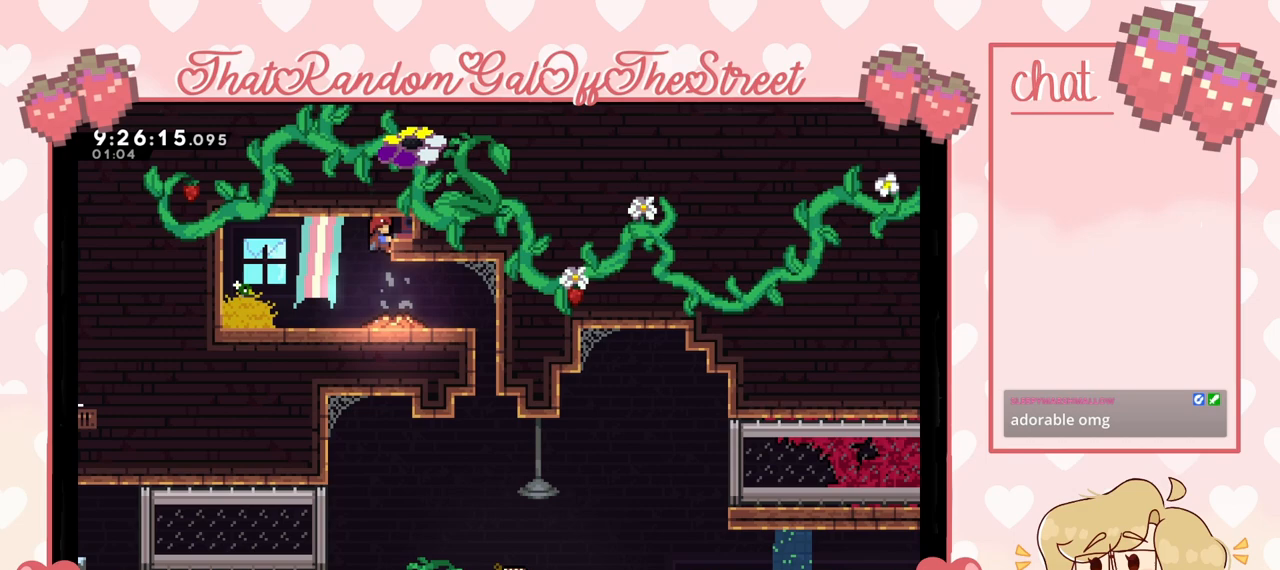
{"buttons": ["A", "L2"], "left_stick": "up-right", "right_stick": "center", "events": [[500, "A", "down"]]}
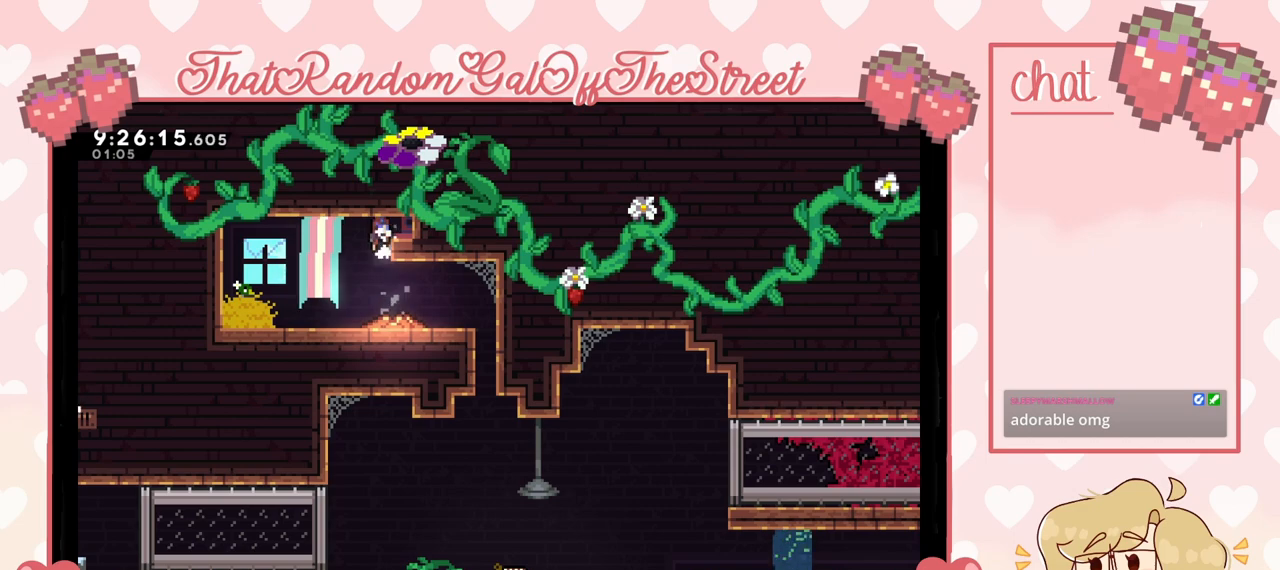
{"buttons": ["L2"], "left_stick": "up-right", "right_stick": "center", "events": [[67, "A", "up"], [133, "A", "down"], [233, "A", "up"], [300, "A", "down"], [367, "A", "up"], [467, "A", "down"], [500, "A", "up"]]}
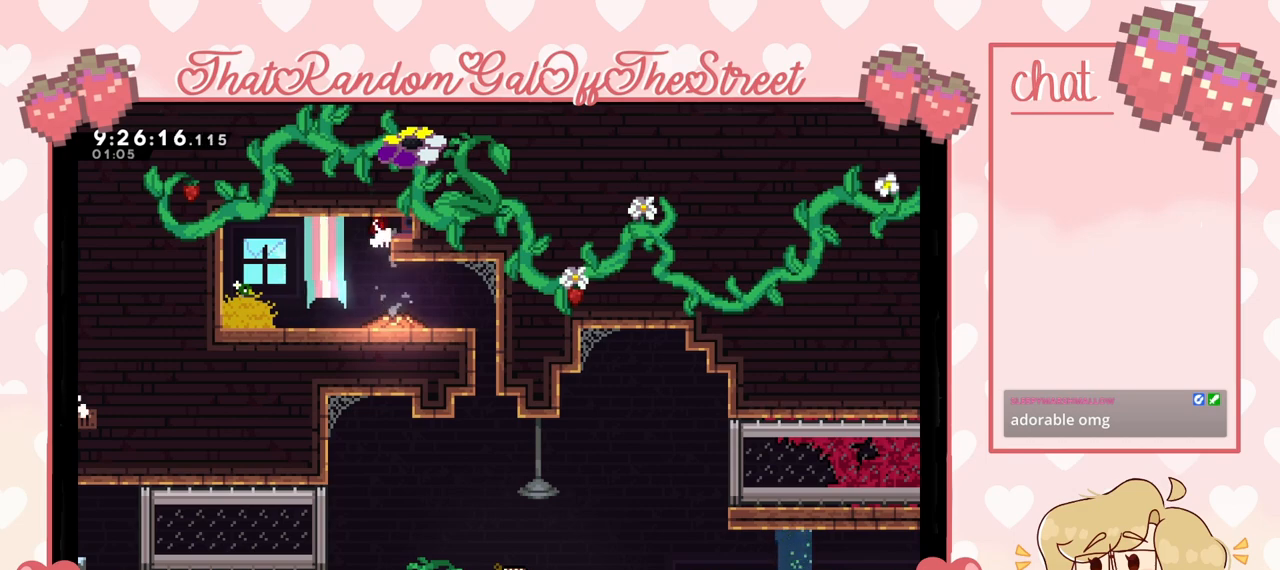
{"buttons": ["L2"], "left_stick": "up-right", "right_stick": "center", "events": [[100, "A", "down"], [167, "A", "up"], [233, "A", "down"], [300, "A", "up"], [367, "A", "down"], [467, "A", "up"]]}
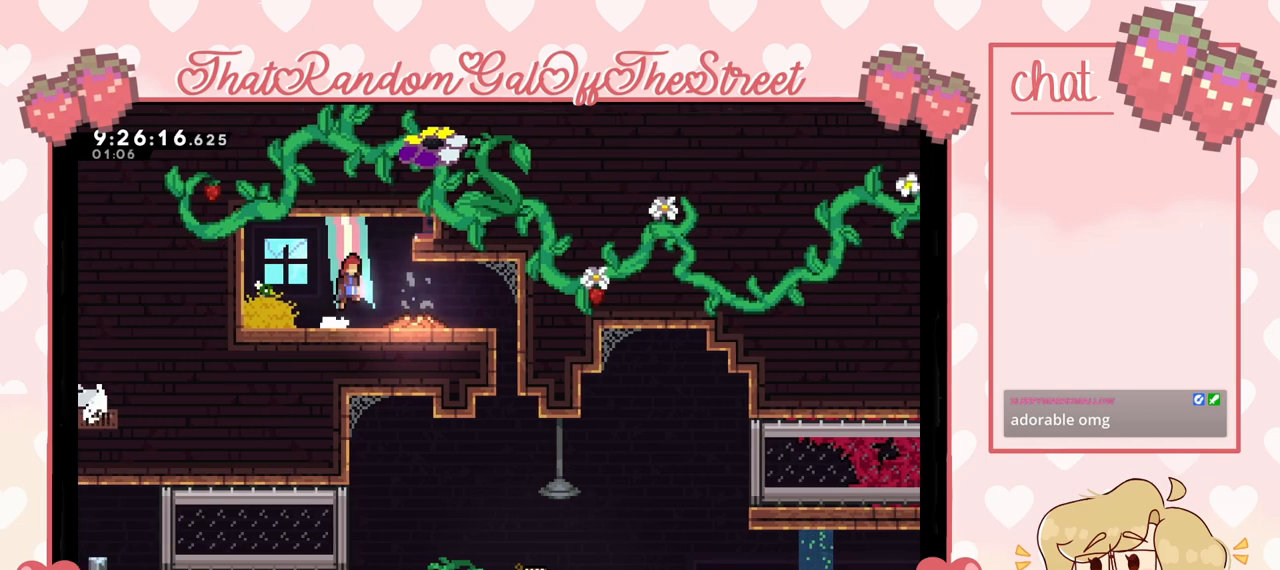
{"buttons": ["L2"], "left_stick": "up-right", "right_stick": "center", "events": [[167, "A", "down"], [200, "L2", "up"], [333, "A", "up"], [367, "L2", "down"]]}
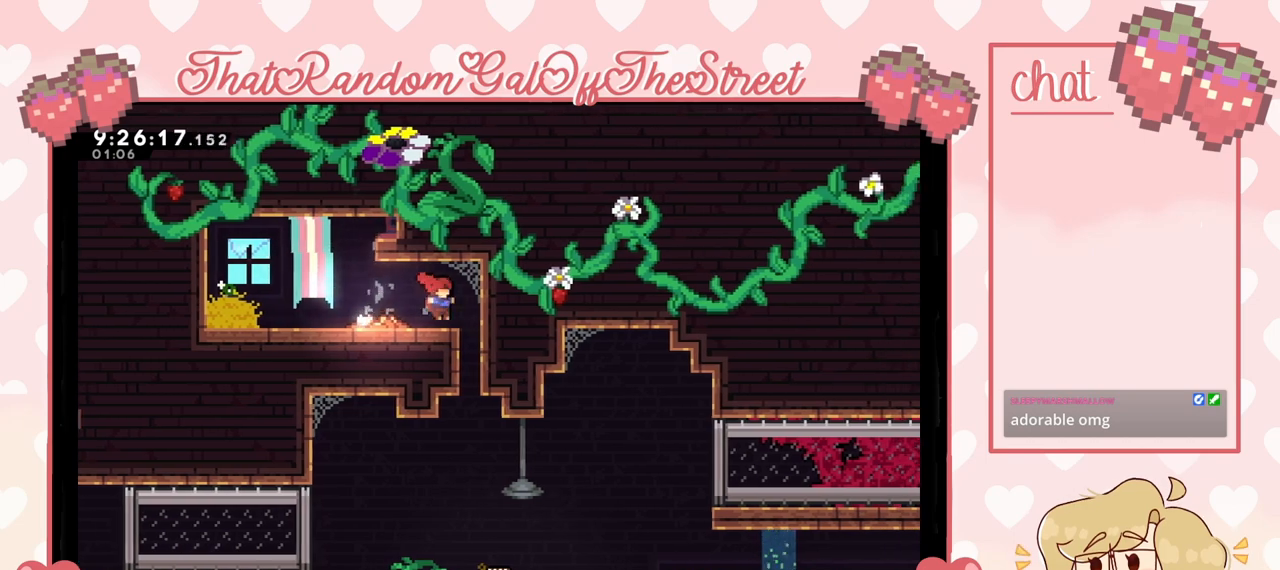
{"buttons": ["L2"], "left_stick": "up-right", "right_stick": "center", "events": [[67, "left_stick", "up-left"], [200, "A", "down"], [200, "L2", "up"], [267, "A", "up"], [400, "A", "down"], [400, "L2", "down"], [400, "left_stick", "up-right"], [500, "A", "up"]]}
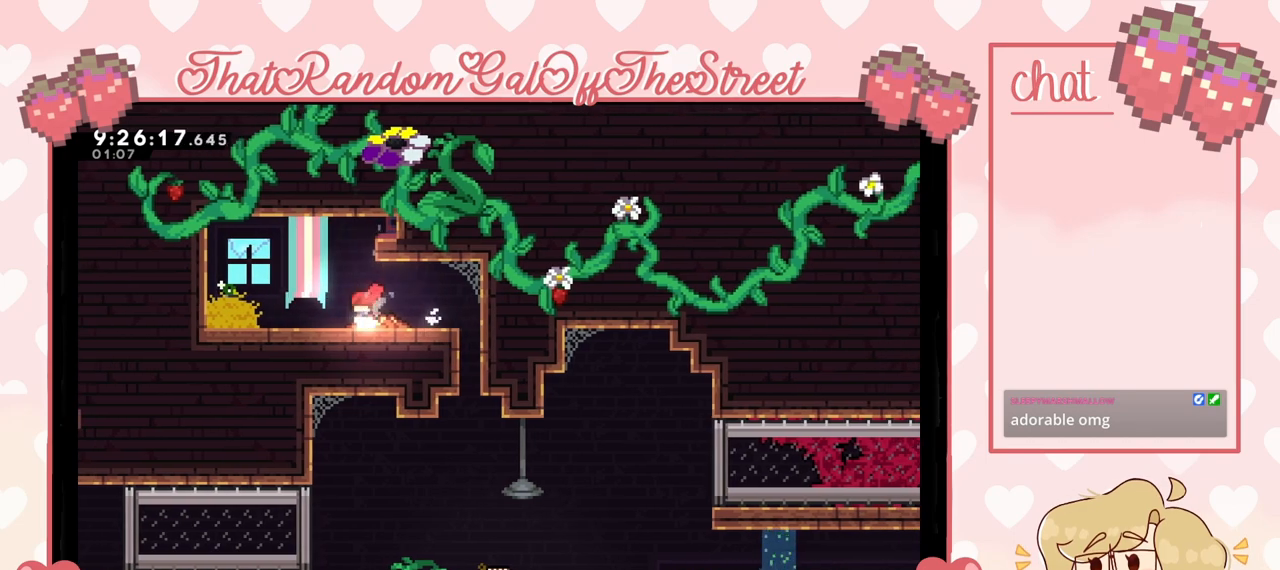
{"buttons": [], "left_stick": "up-right", "right_stick": "center", "events": [[100, "A", "down"], [167, "A", "up"], [233, "L2", "up"]]}
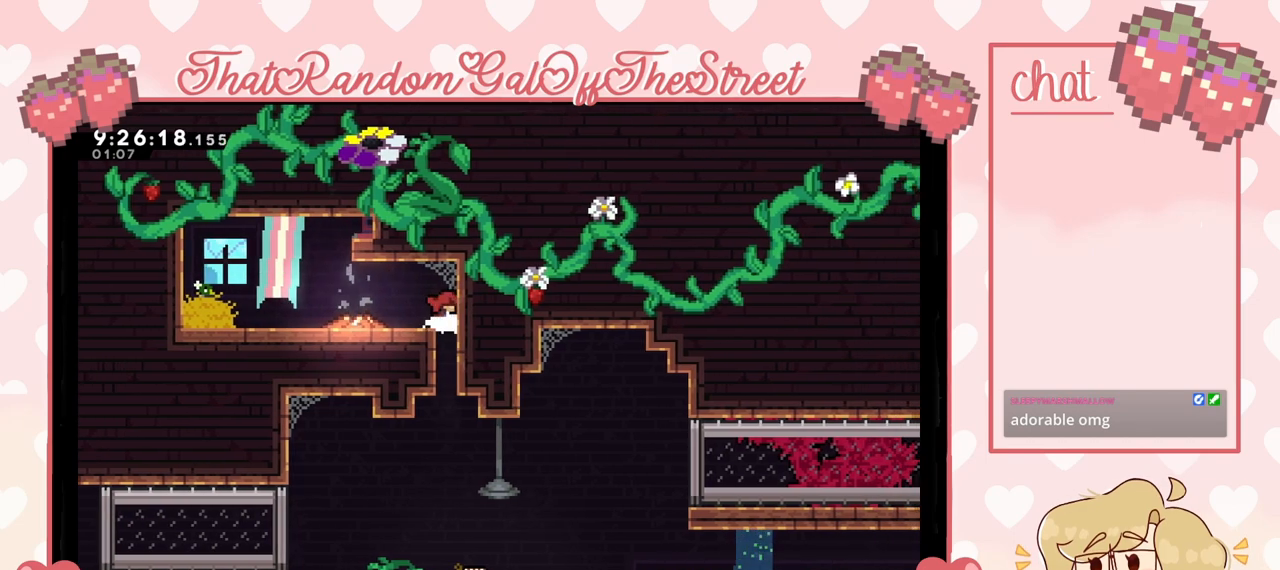
{"buttons": [], "left_stick": "center", "right_stick": "center", "events": [[67, "left_stick", "center"]]}
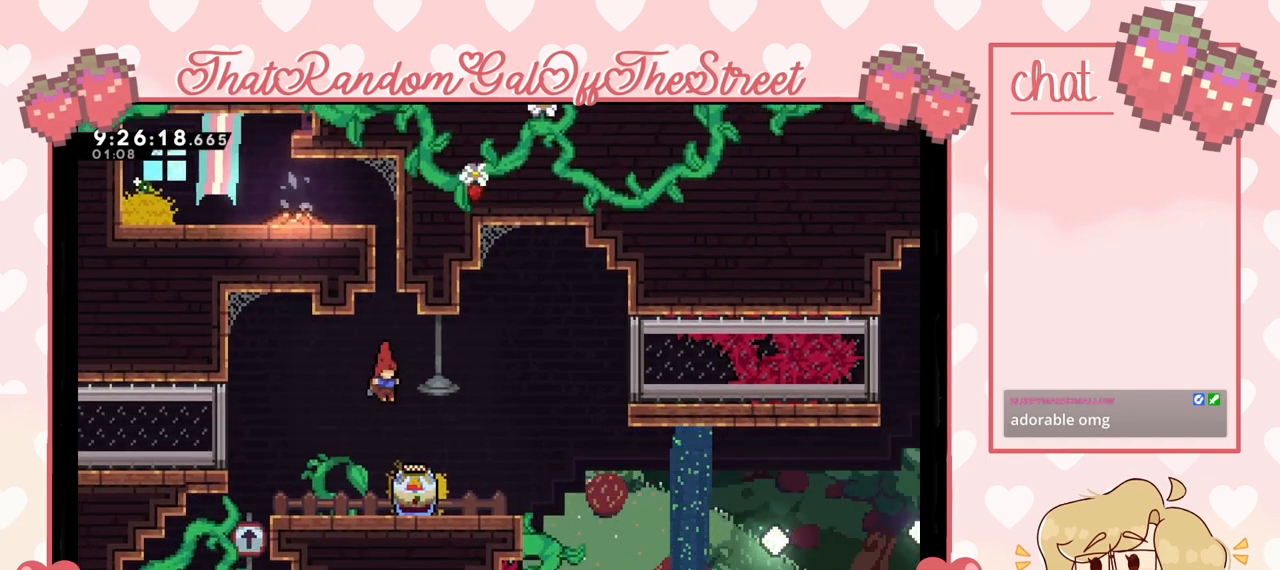
{"buttons": ["L2"], "left_stick": "right", "right_stick": "center", "events": [[67, "L2", "down"], [333, "left_stick", "right"]]}
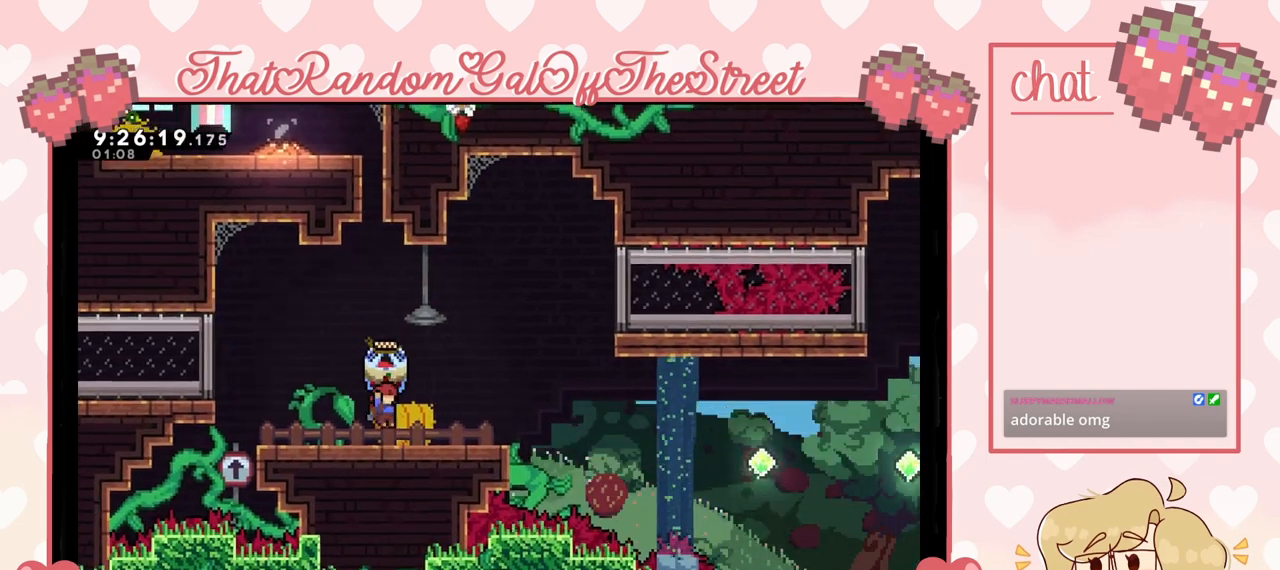
{"buttons": ["L2"], "left_stick": "center", "right_stick": "center", "events": [[500, "left_stick", "center"]]}
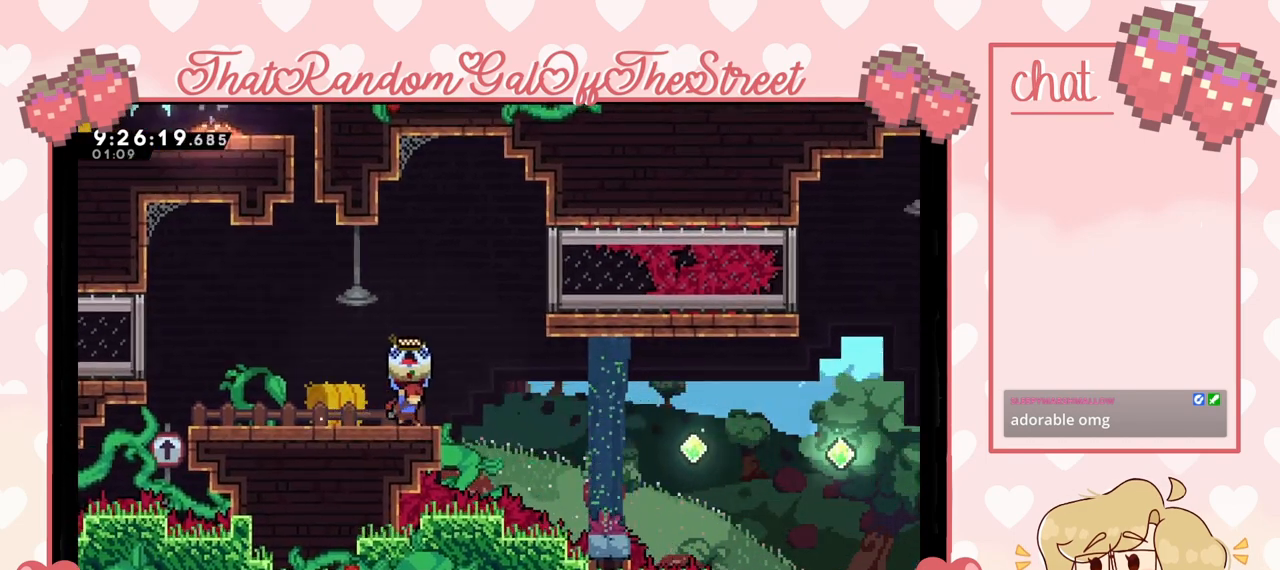
{"buttons": ["L2"], "left_stick": "right", "right_stick": "center", "events": [[500, "left_stick", "right"]]}
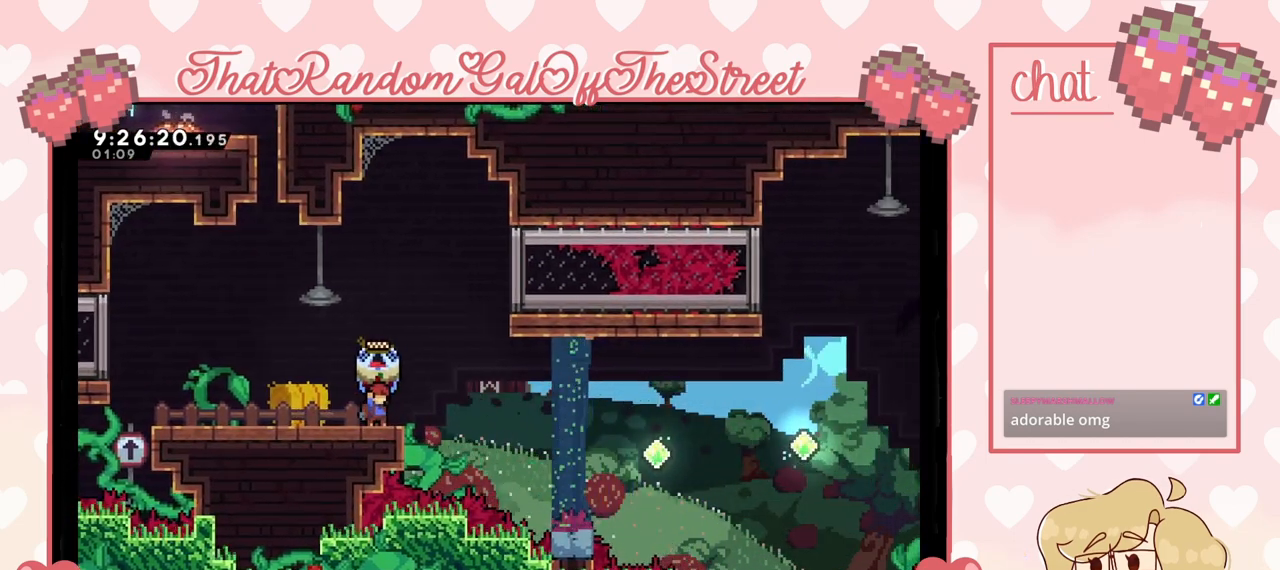
{"buttons": [], "left_stick": "center", "right_stick": "center", "events": [[33, "A", "down"], [300, "L2", "up"], [367, "A", "up"], [433, "left_stick", "center"]]}
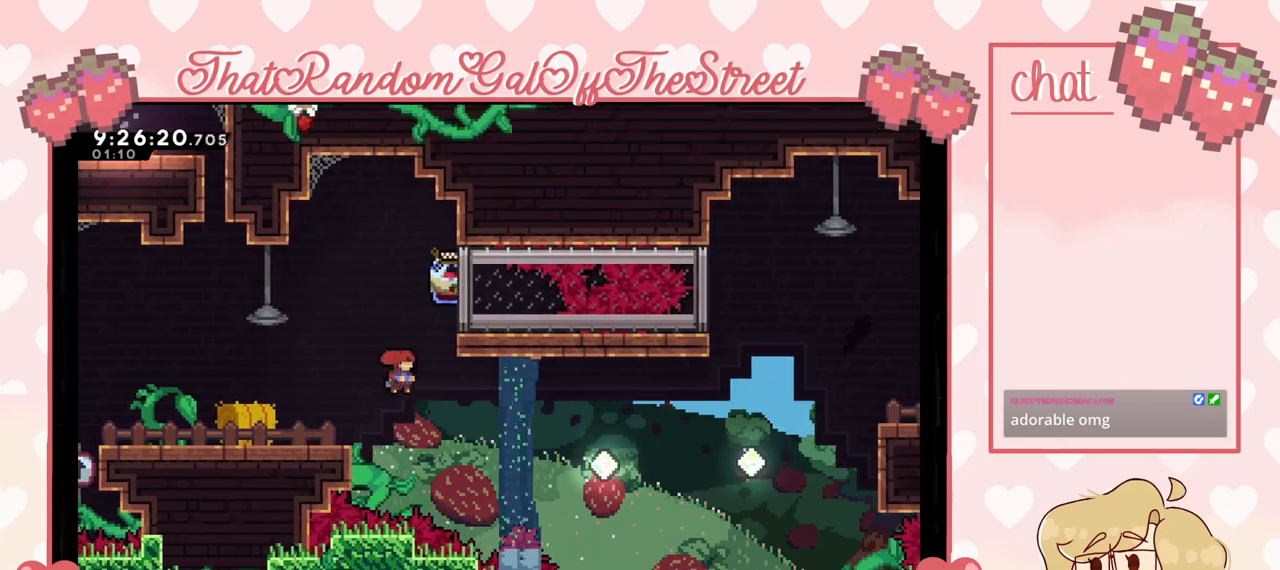
{"buttons": [], "left_stick": "right", "right_stick": "center", "events": [[233, "left_stick", "right"]]}